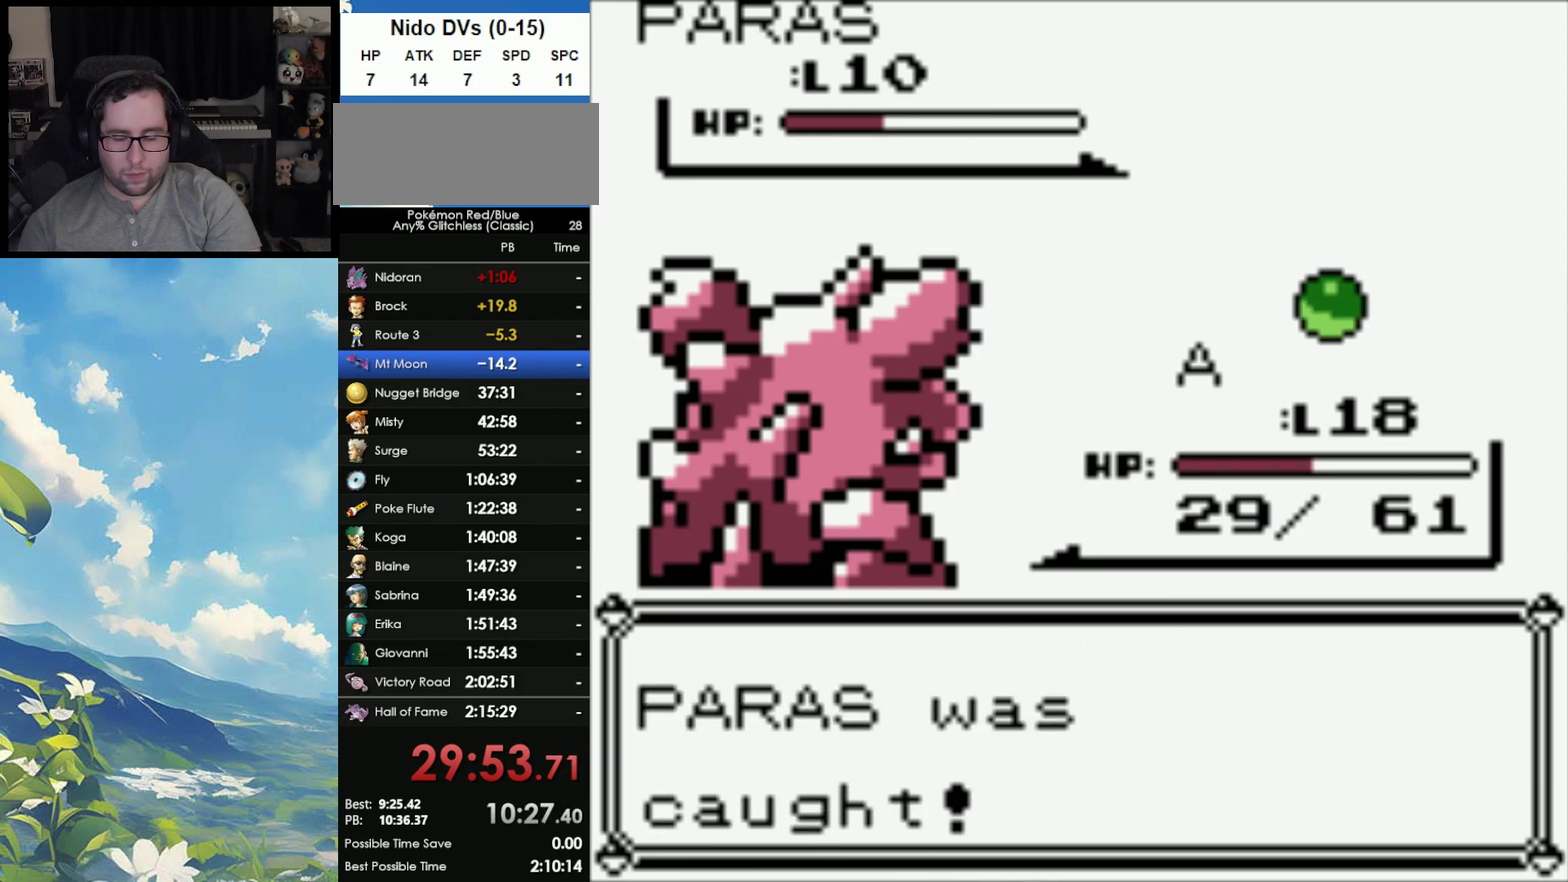
Gameplay with a controller (Nintendo layout); each line is a JSON object with the inputs held at the frame after it. "events" lists button and stick changes between this image and that frame as [ms after this image, input, new state], when the widget could be followed in between. Not read: DPAD_DOWN DPAD_UP L3 R3.
{"buttons": ["A"], "events": [[17, "B", "down"], [117, "B", "up"], [150, "A", "down"], [183, "B", "down"], [217, "A", "up"], [283, "B", "up"], [300, "A", "down"], [350, "B", "down"], [383, "A", "up"], [450, "B", "up"], [483, "A", "down"]]}
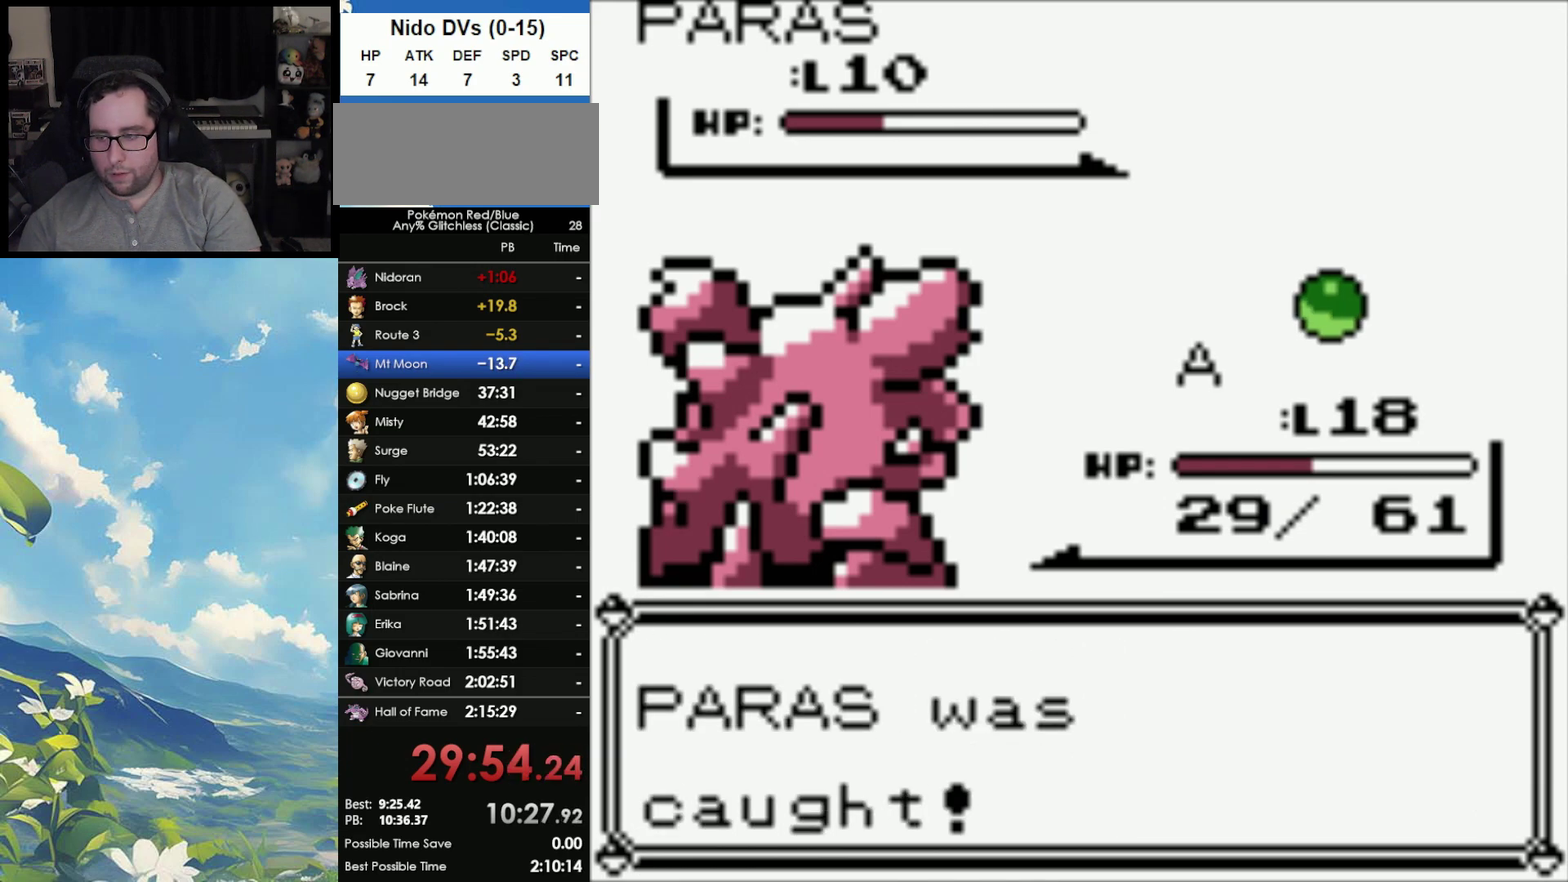
{"buttons": ["DPAD_LEFT"], "events": [[33, "B", "down"], [50, "A", "up"], [117, "B", "up"], [200, "B", "down"], [250, "DPAD_LEFT", "down"], [317, "B", "up"], [350, "A", "down"], [367, "B", "down"], [400, "A", "up"], [483, "B", "up"]]}
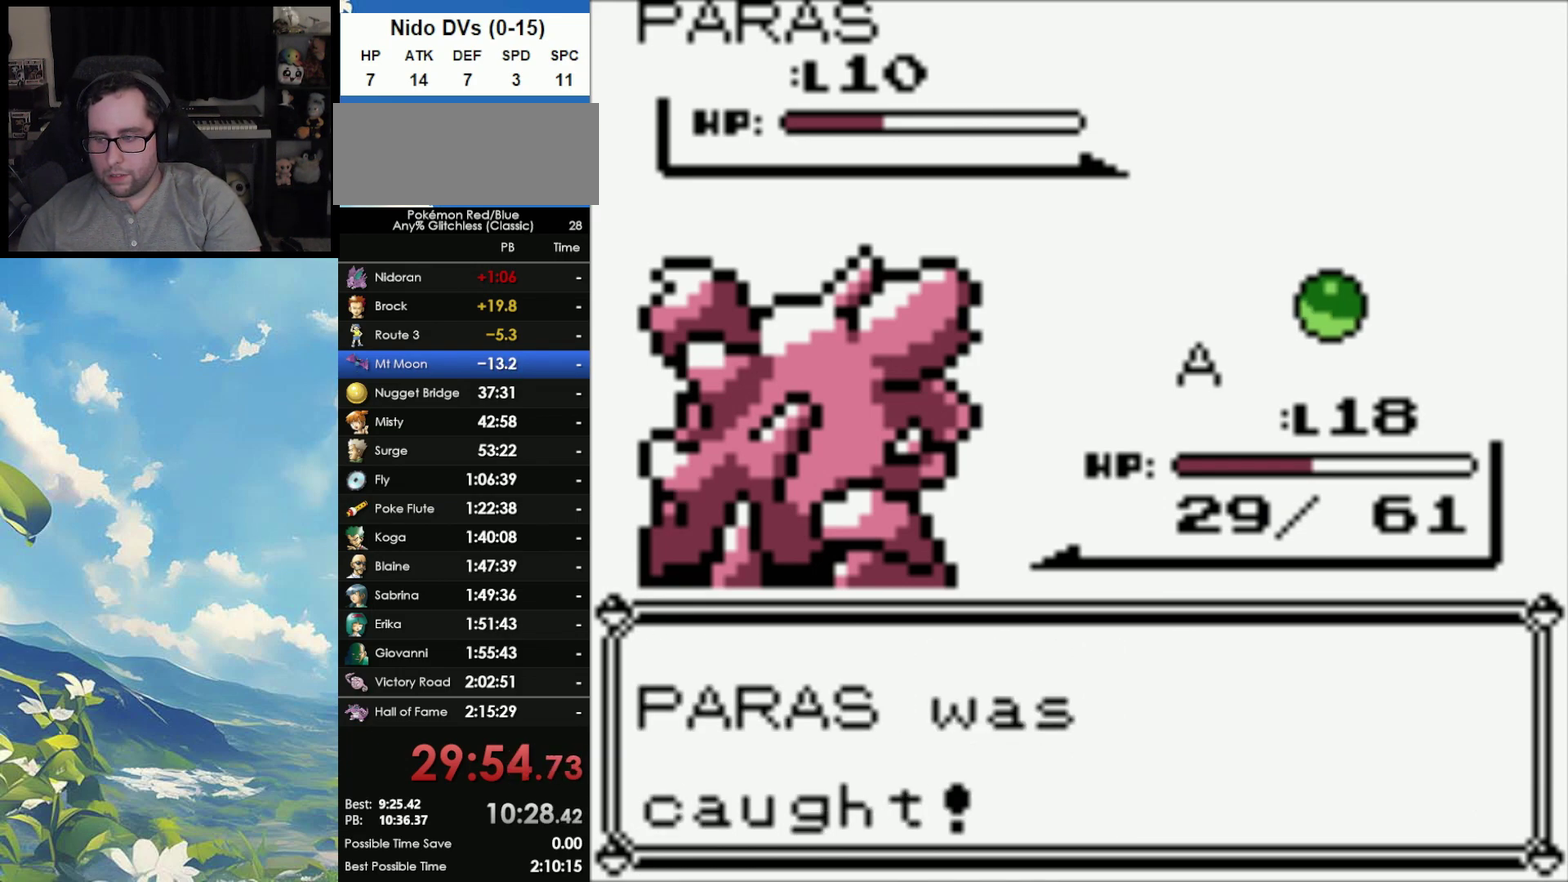
{"buttons": ["B", "DPAD_LEFT"], "events": [[17, "A", "down"], [67, "A", "up"], [67, "B", "down"], [183, "A", "down"], [183, "B", "up"], [250, "A", "up"], [267, "B", "down"], [350, "B", "up"], [433, "B", "down"]]}
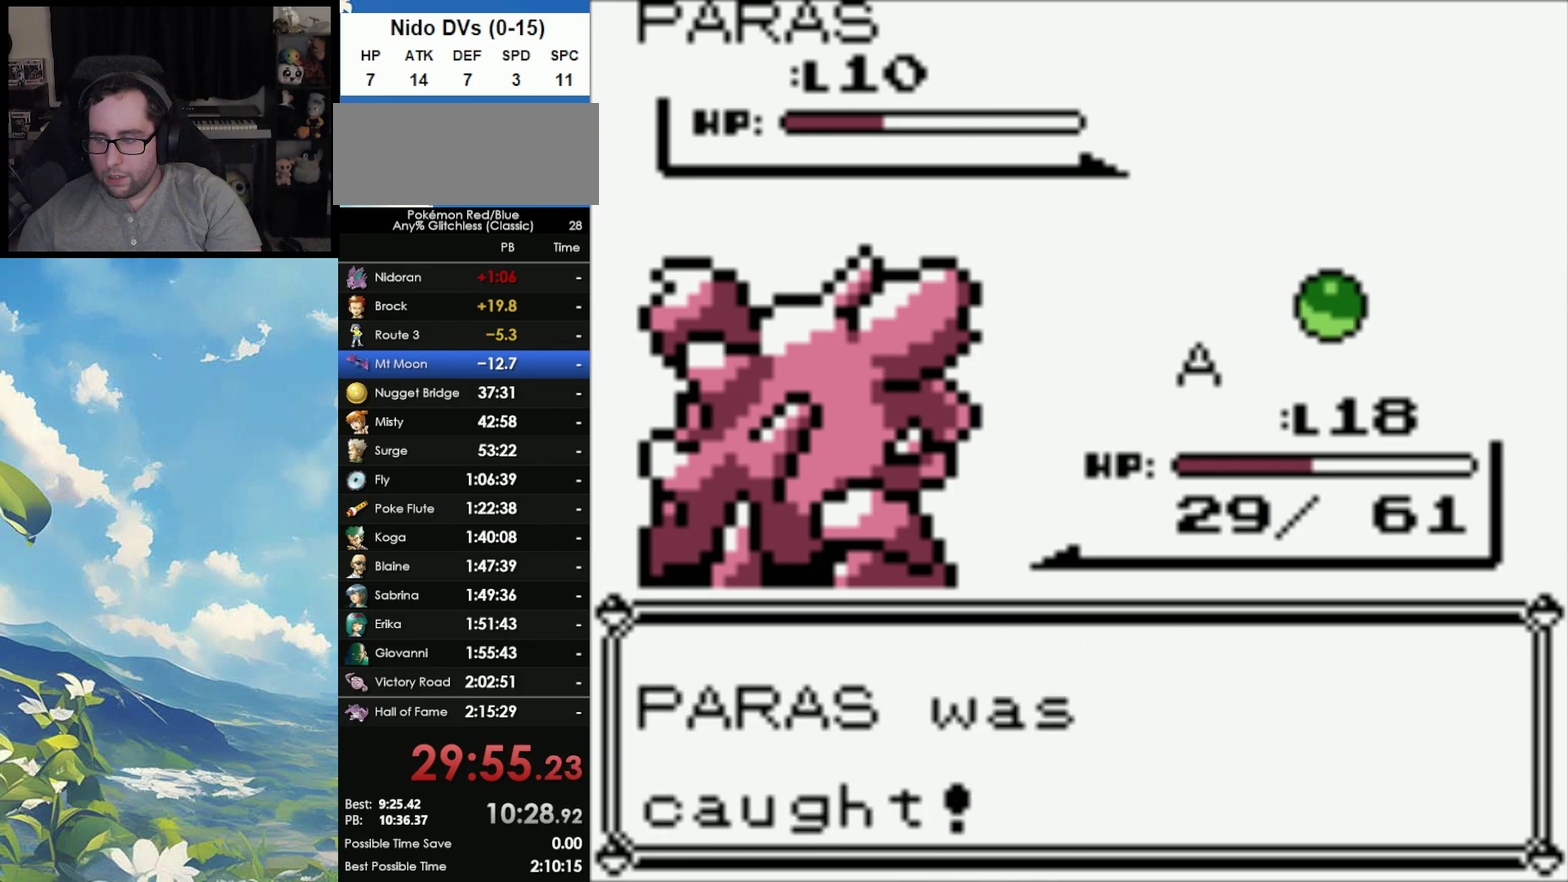
{"buttons": ["DPAD_LEFT"], "events": [[33, "B", "up"], [50, "A", "down"], [117, "A", "up"], [117, "B", "down"], [200, "B", "up"], [317, "B", "down"], [383, "A", "down"], [400, "B", "up"], [467, "A", "up"]]}
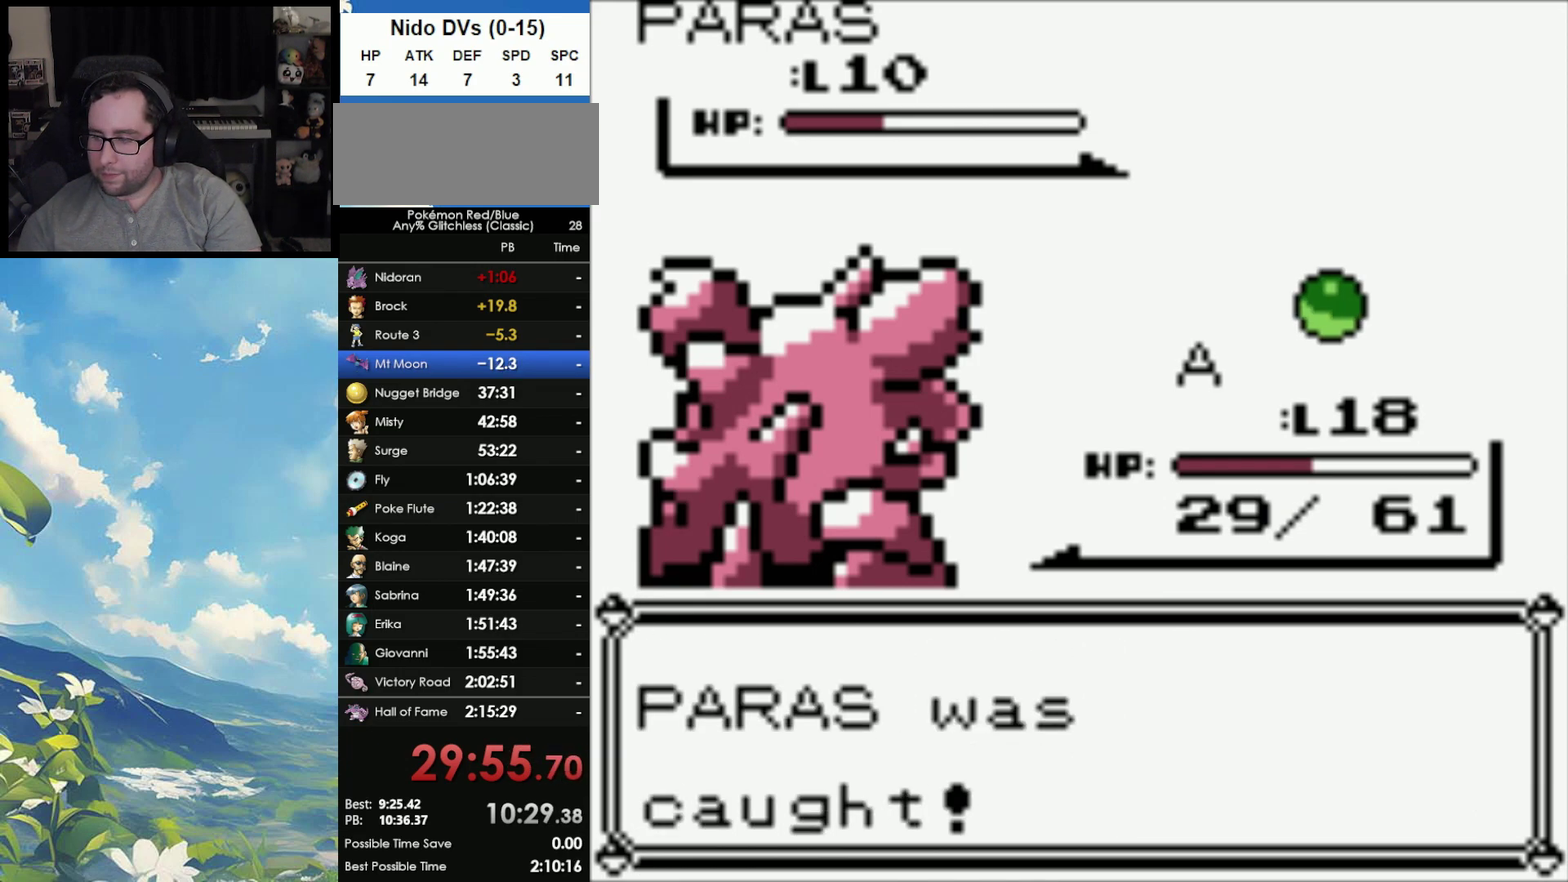
{"buttons": ["B", "DPAD_LEFT"], "events": [[17, "B", "down"], [83, "A", "down"], [83, "B", "up"], [150, "A", "up"], [183, "B", "down"], [250, "A", "down"], [250, "B", "up"], [300, "A", "up"], [317, "B", "down"], [400, "A", "down"], [400, "B", "up"], [467, "A", "up"], [483, "B", "down"]]}
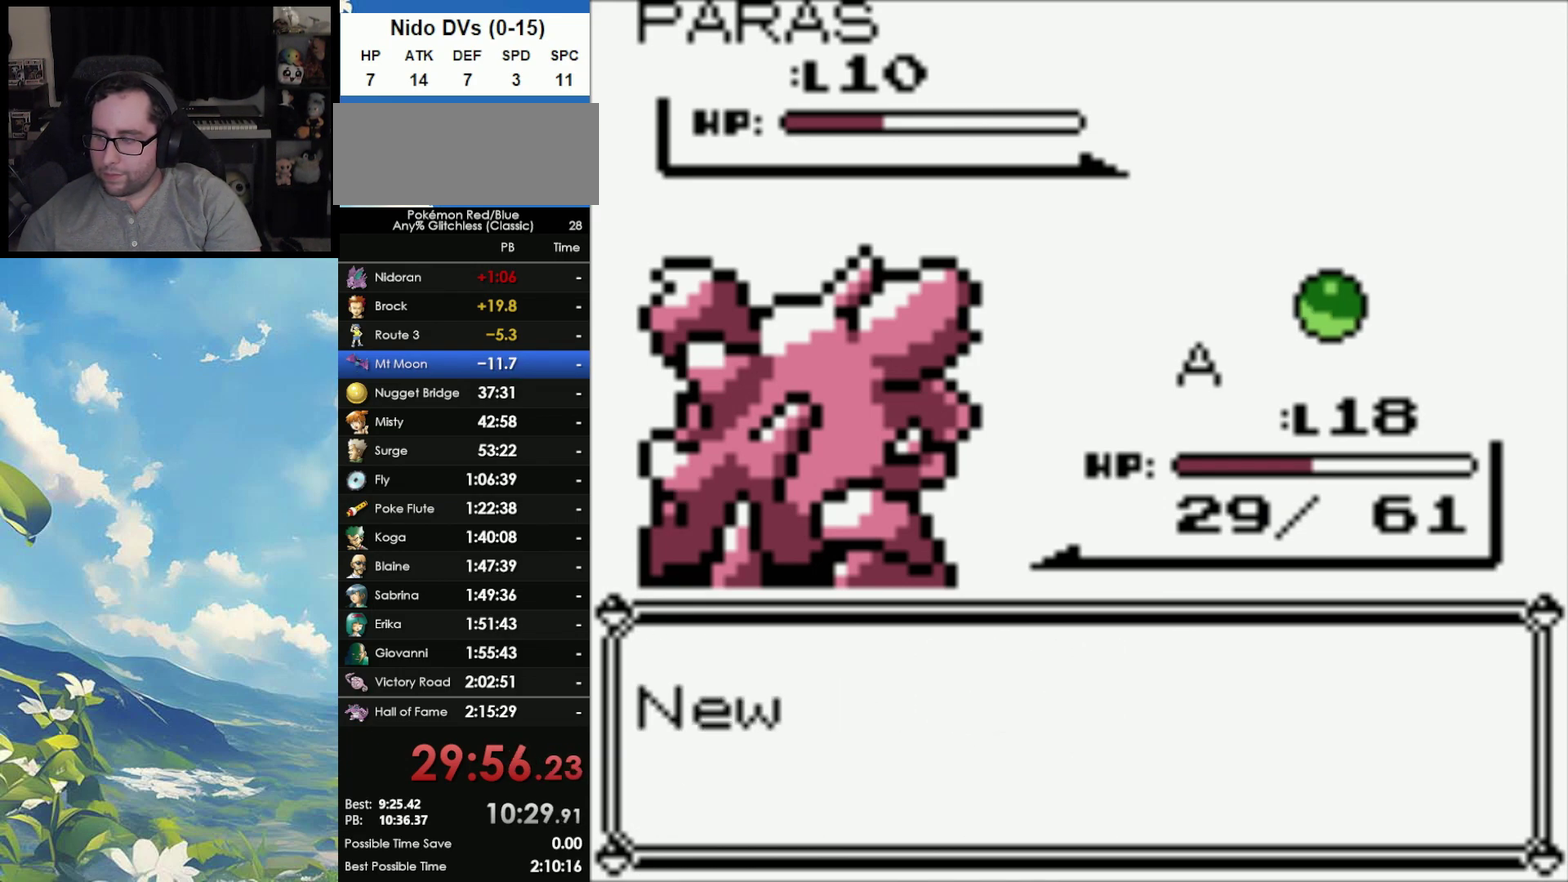
{"buttons": ["B", "DPAD_LEFT"], "events": [[83, "A", "down"], [83, "B", "up"], [167, "A", "up"], [167, "B", "down"], [233, "A", "down"], [233, "B", "up"], [317, "A", "up"], [317, "B", "down"], [400, "A", "down"], [400, "B", "up"], [467, "A", "up"], [500, "B", "down"]]}
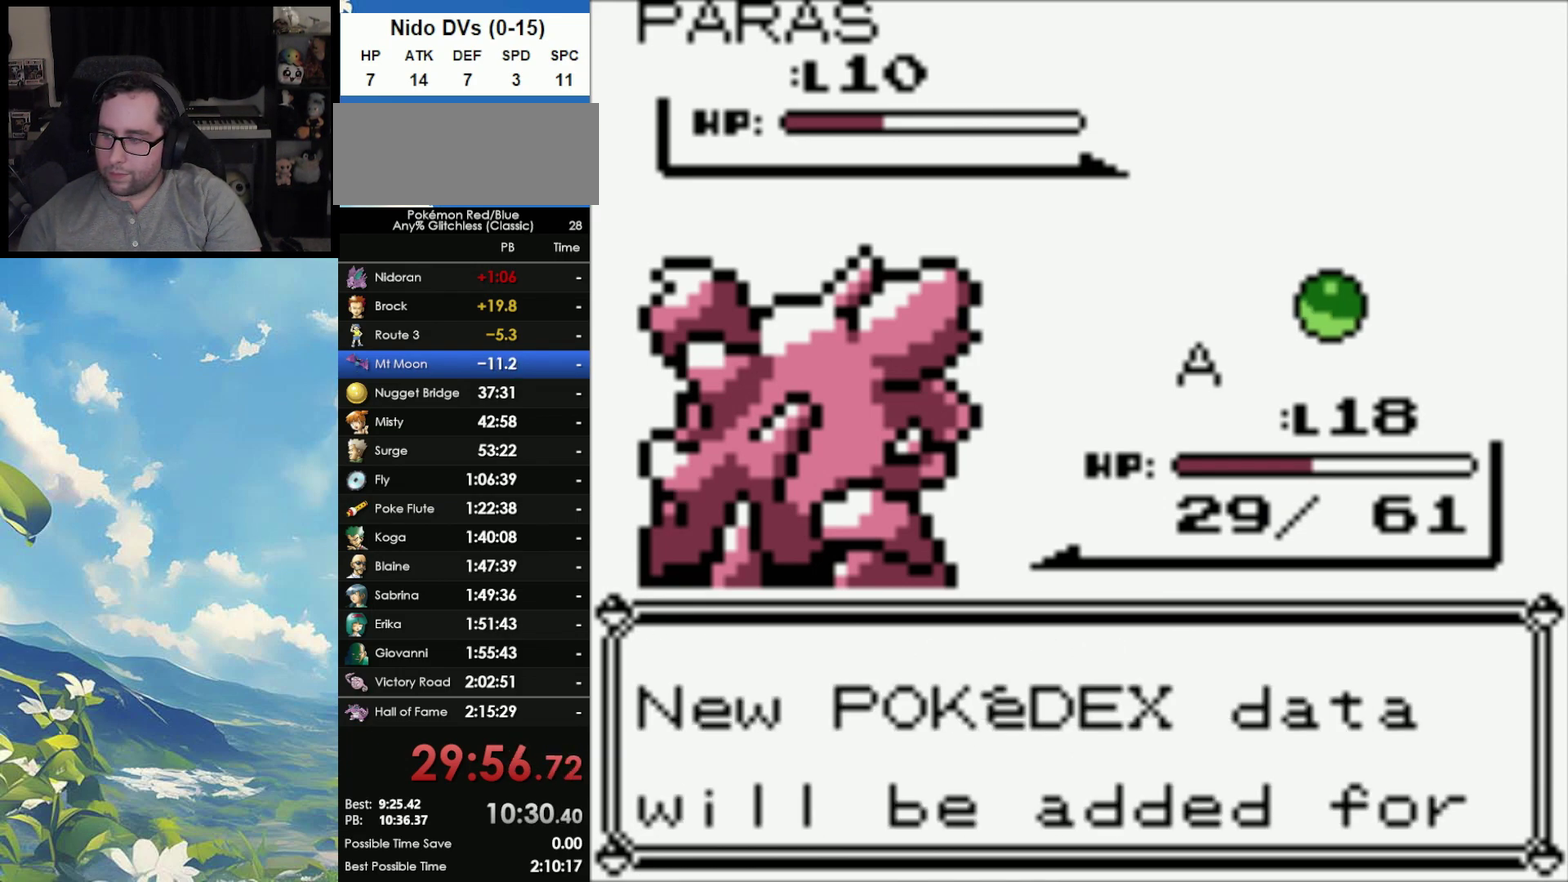
{"buttons": ["B", "DPAD_LEFT"], "events": [[50, "A", "down"], [50, "B", "up"], [150, "A", "up"], [150, "B", "down"], [250, "A", "down"], [250, "B", "up"], [300, "A", "up"], [333, "B", "down"], [400, "A", "down"], [400, "B", "up"], [467, "A", "up"], [467, "B", "down"]]}
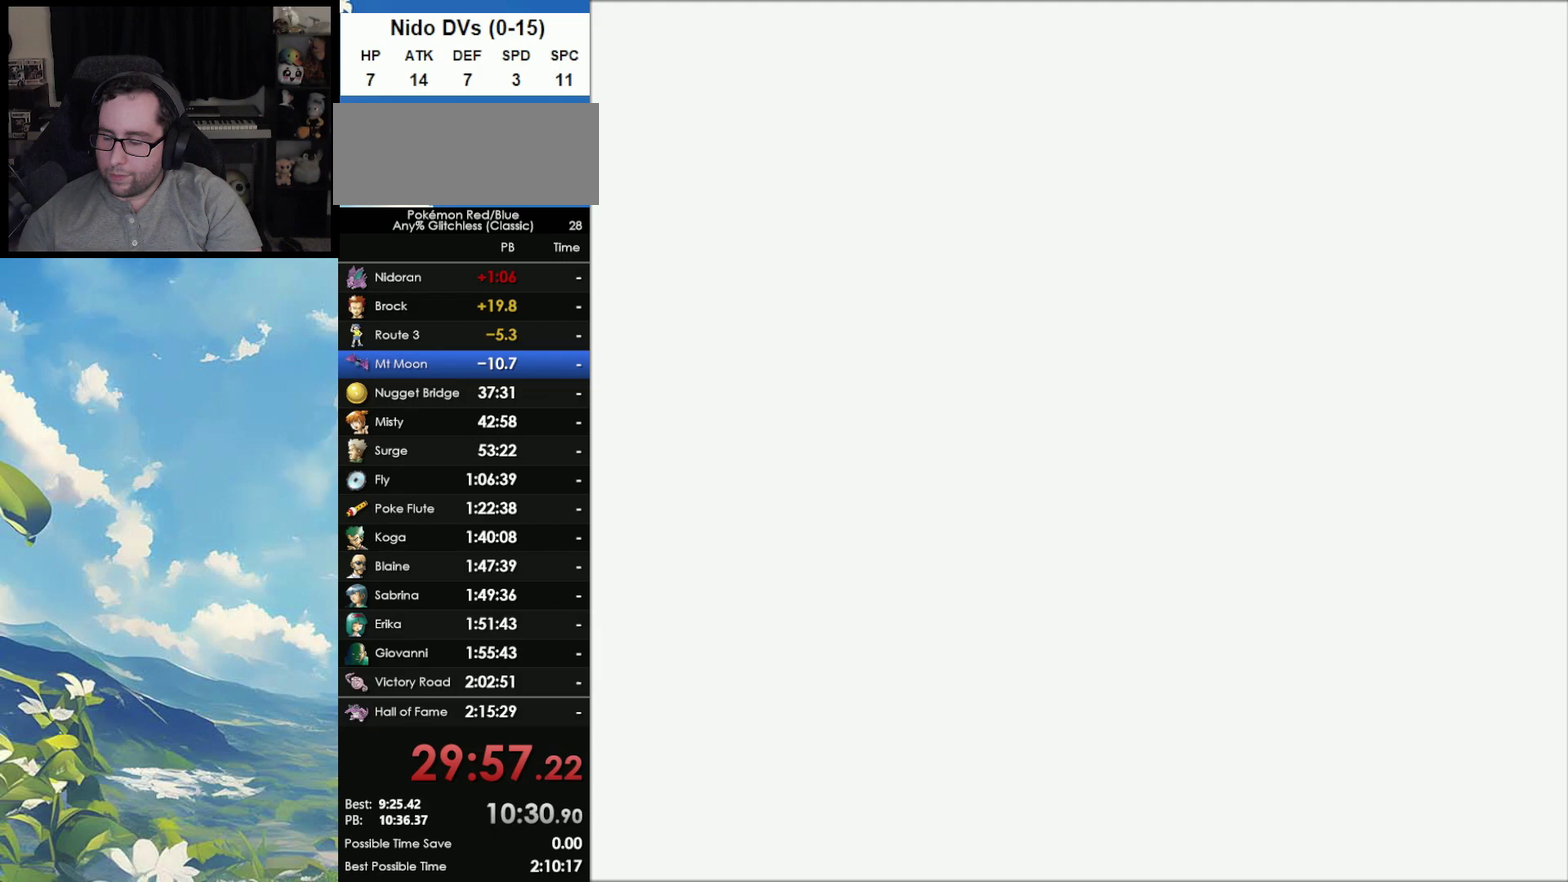
{"buttons": ["DPAD_LEFT"], "events": [[33, "A", "down"], [67, "B", "up"], [117, "A", "up"], [150, "B", "down"], [217, "A", "down"], [217, "B", "up"], [317, "A", "up"], [450, "B", "down"], [500, "B", "up"]]}
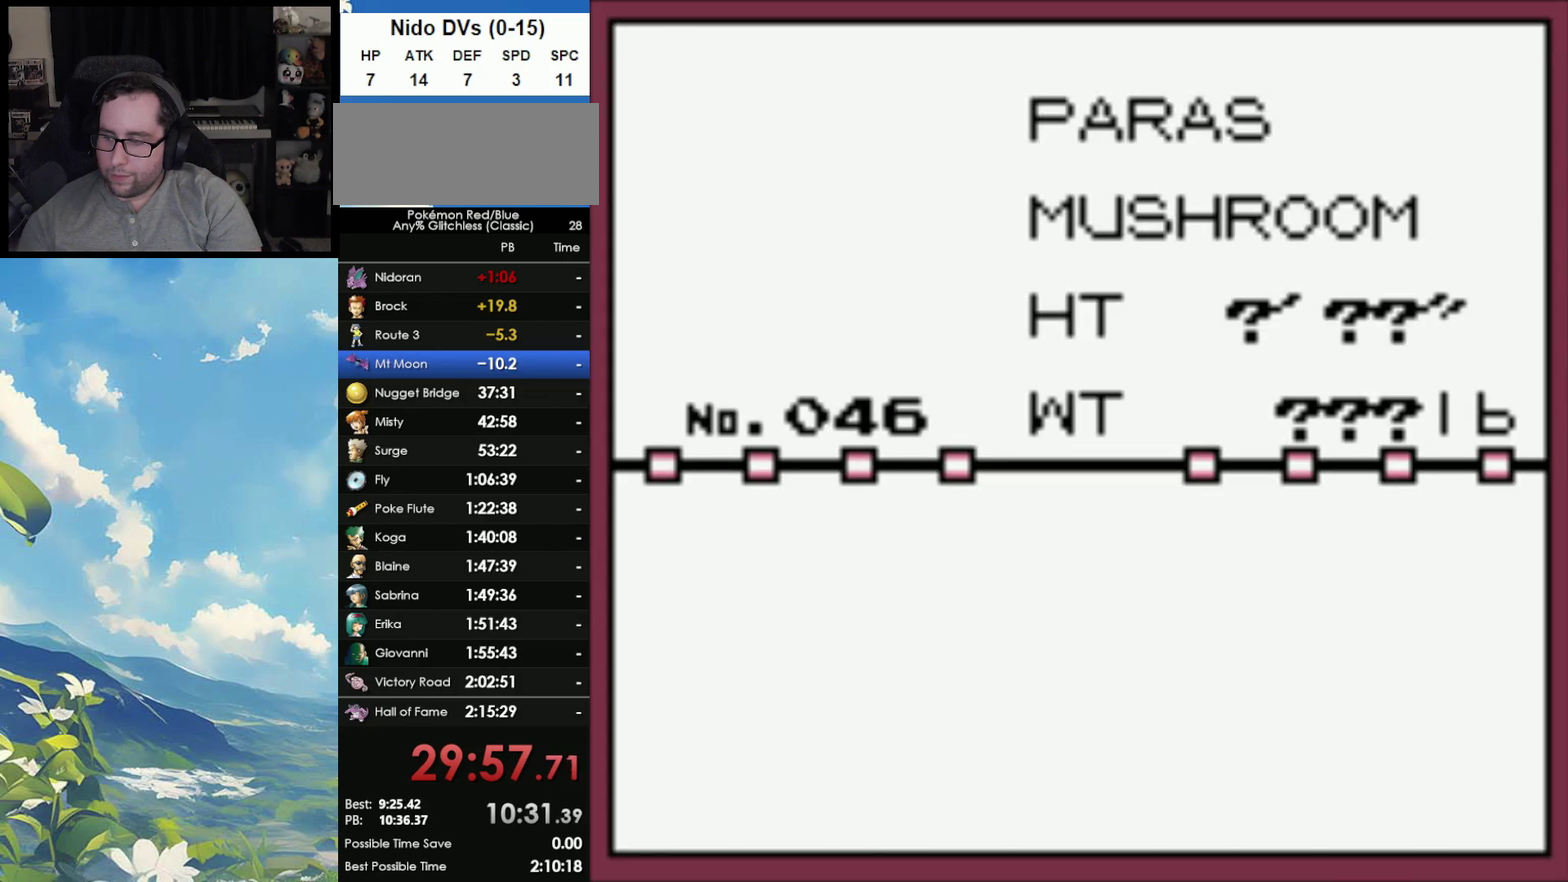
{"buttons": ["B", "DPAD_LEFT"], "events": [[100, "B", "down"], [150, "A", "down"], [150, "B", "up"], [233, "A", "up"], [283, "B", "down"], [350, "A", "down"], [350, "B", "up"], [417, "A", "up"], [450, "B", "down"]]}
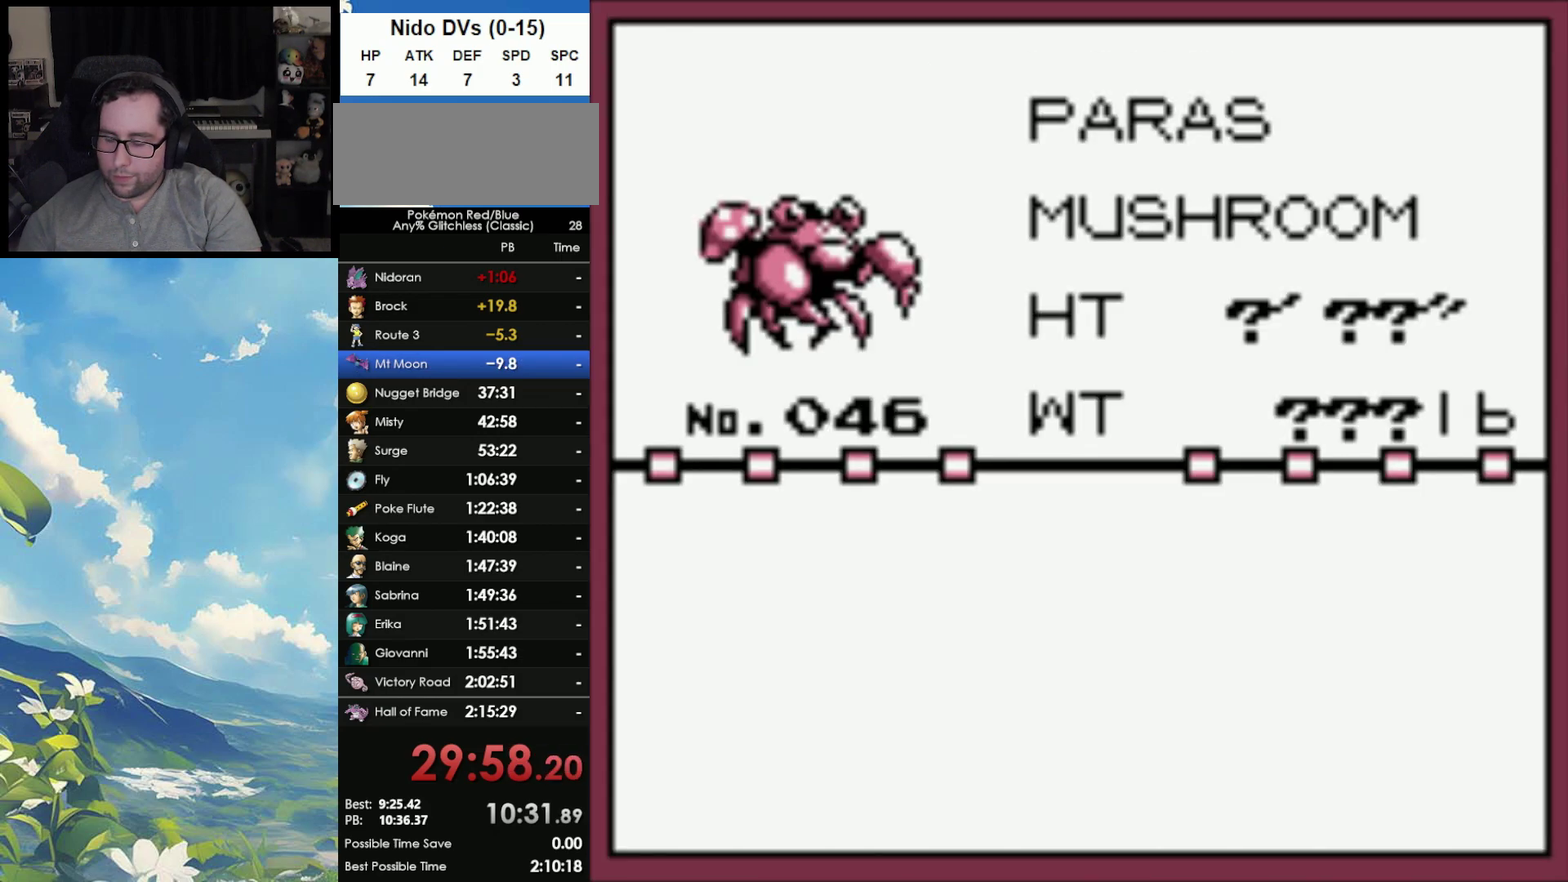
{"buttons": ["B", "DPAD_LEFT"], "events": [[17, "B", "up"], [67, "A", "down"], [133, "A", "up"], [133, "B", "down"], [233, "A", "down"], [233, "B", "up"], [283, "A", "up"], [283, "B", "down"], [383, "B", "up"], [417, "A", "down"], [500, "A", "up"], [500, "B", "down"]]}
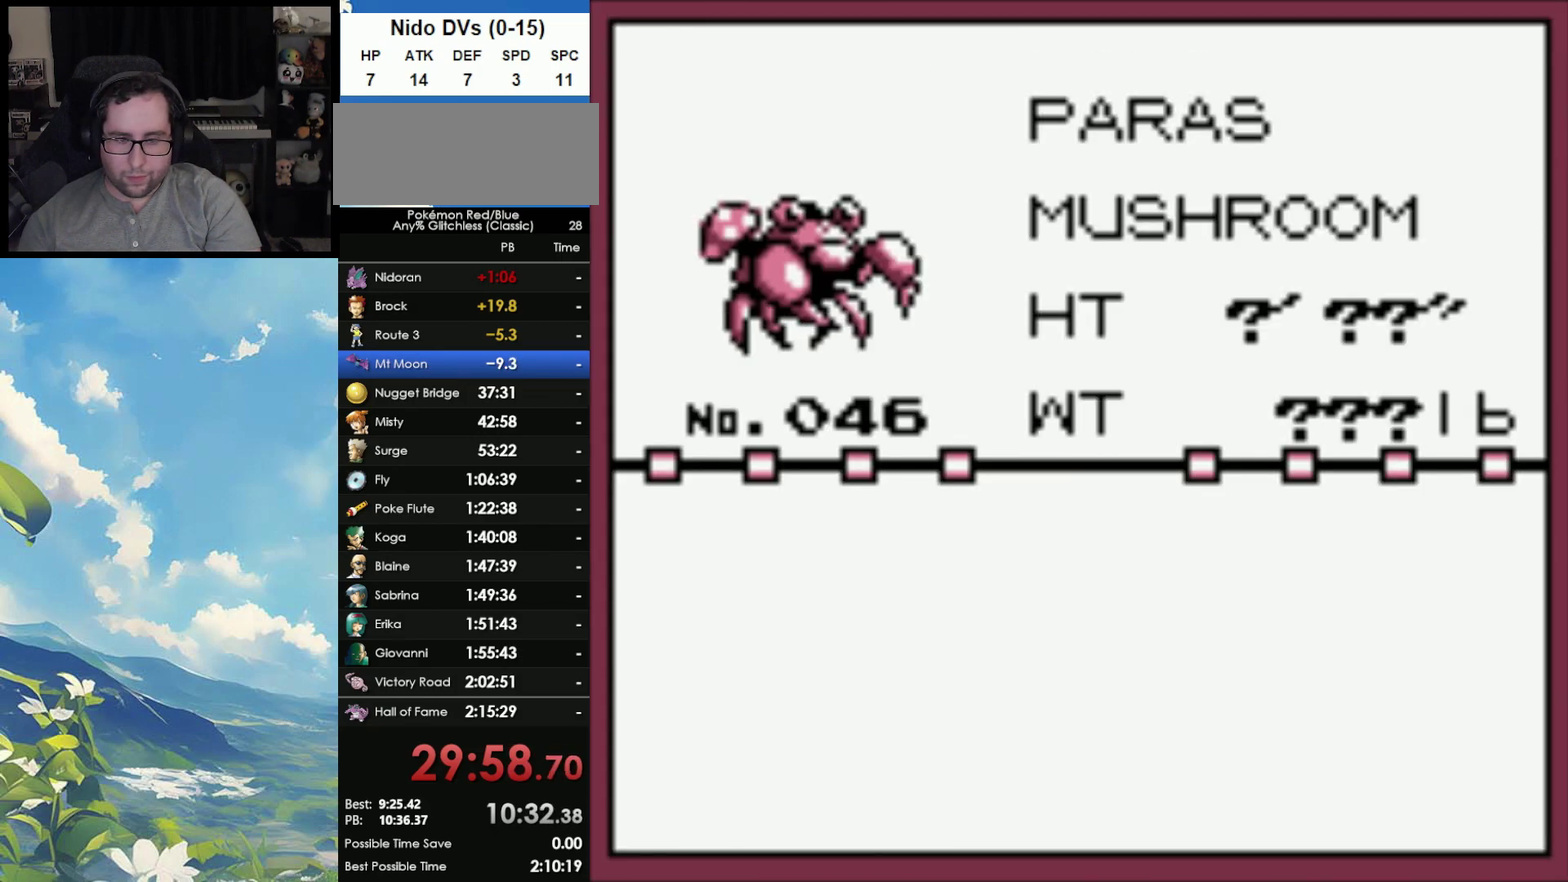
{"buttons": ["B", "DPAD_LEFT"], "events": [[50, "B", "up"], [100, "A", "down"], [150, "A", "up"], [183, "B", "down"], [217, "A", "down"], [250, "B", "up"], [317, "B", "down"], [367, "A", "up"], [417, "A", "down"], [417, "B", "up"], [500, "A", "up"], [500, "B", "down"]]}
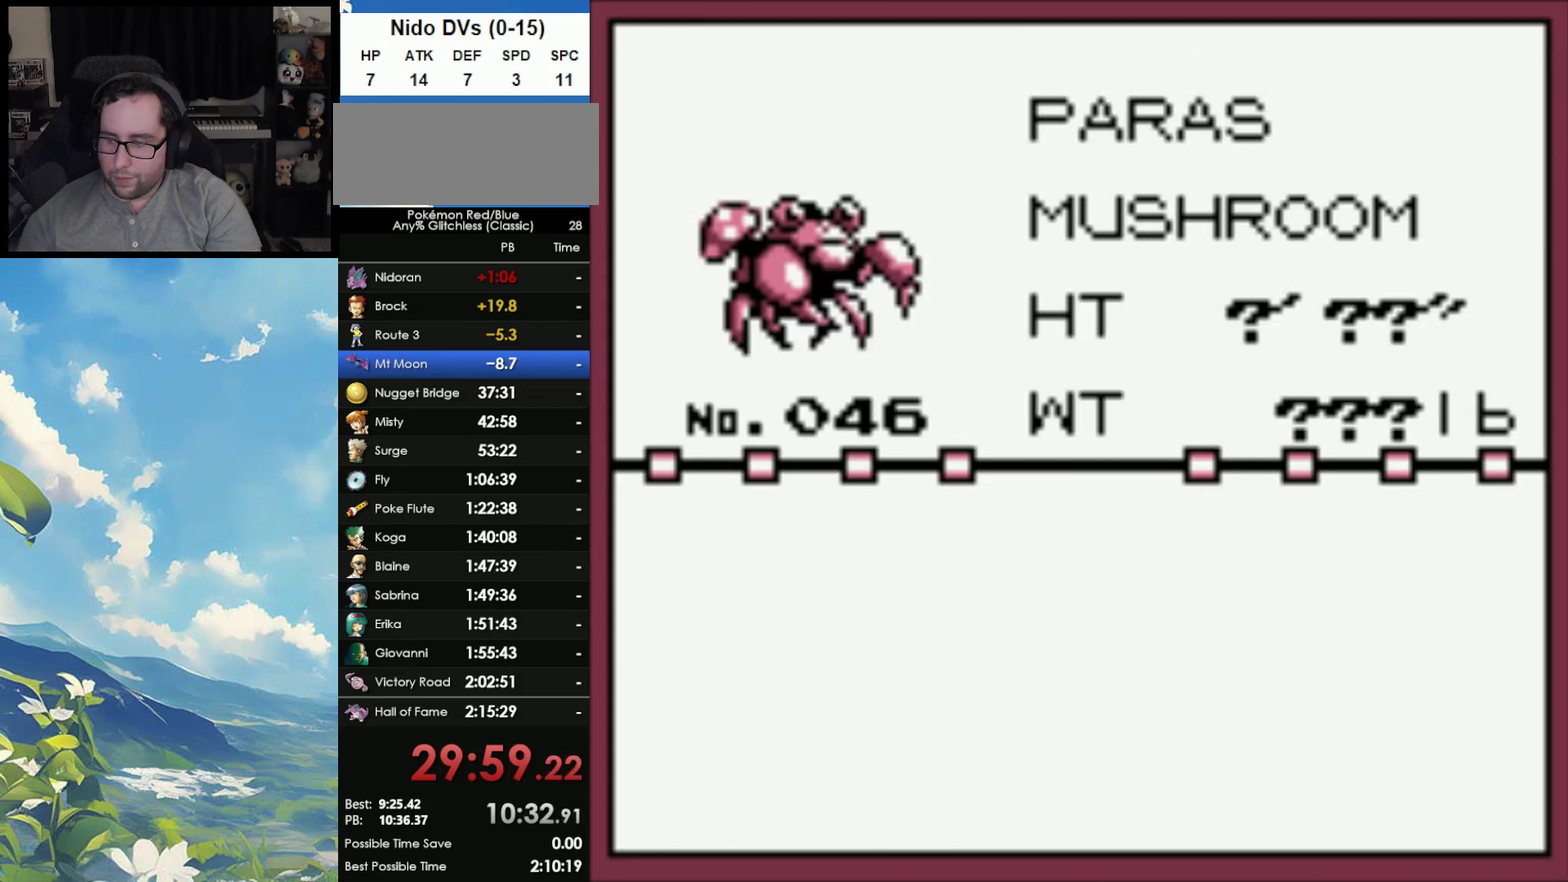
{"buttons": ["B", "DPAD_LEFT"], "events": [[67, "A", "down"], [67, "B", "up"], [150, "A", "up"], [150, "B", "down"], [250, "A", "down"], [250, "B", "up"], [333, "A", "up"], [333, "B", "down"], [400, "A", "down"], [400, "B", "up"], [450, "A", "up"], [467, "B", "down"]]}
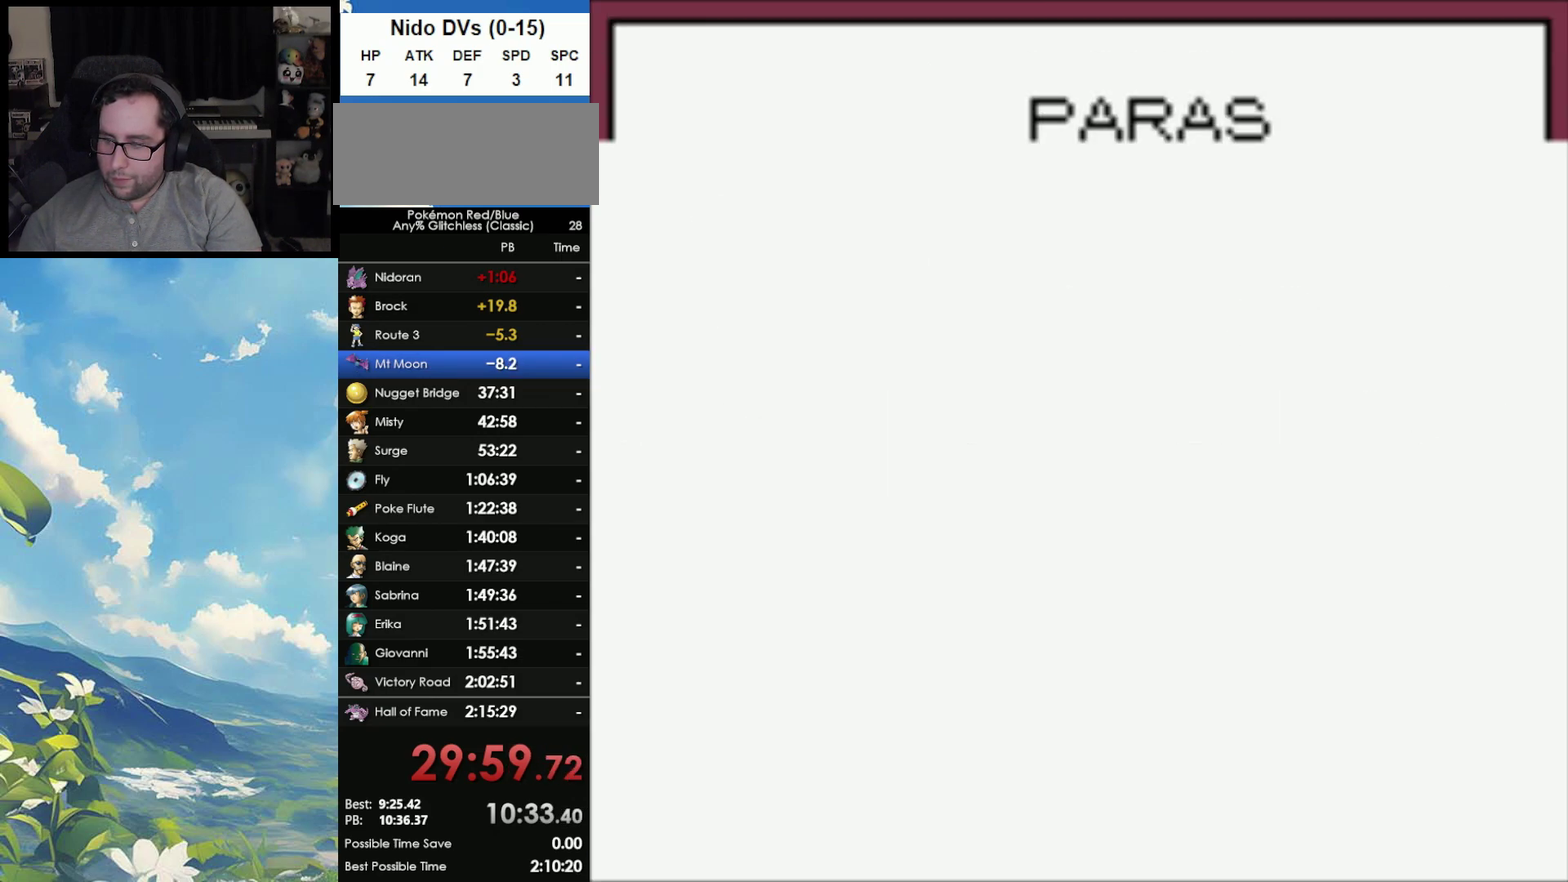
{"buttons": ["DPAD_LEFT"], "events": [[50, "A", "down"], [50, "B", "up"], [117, "A", "up"], [117, "B", "down"], [200, "A", "down"], [200, "B", "up"], [250, "A", "up"], [300, "B", "down"], [383, "B", "up"]]}
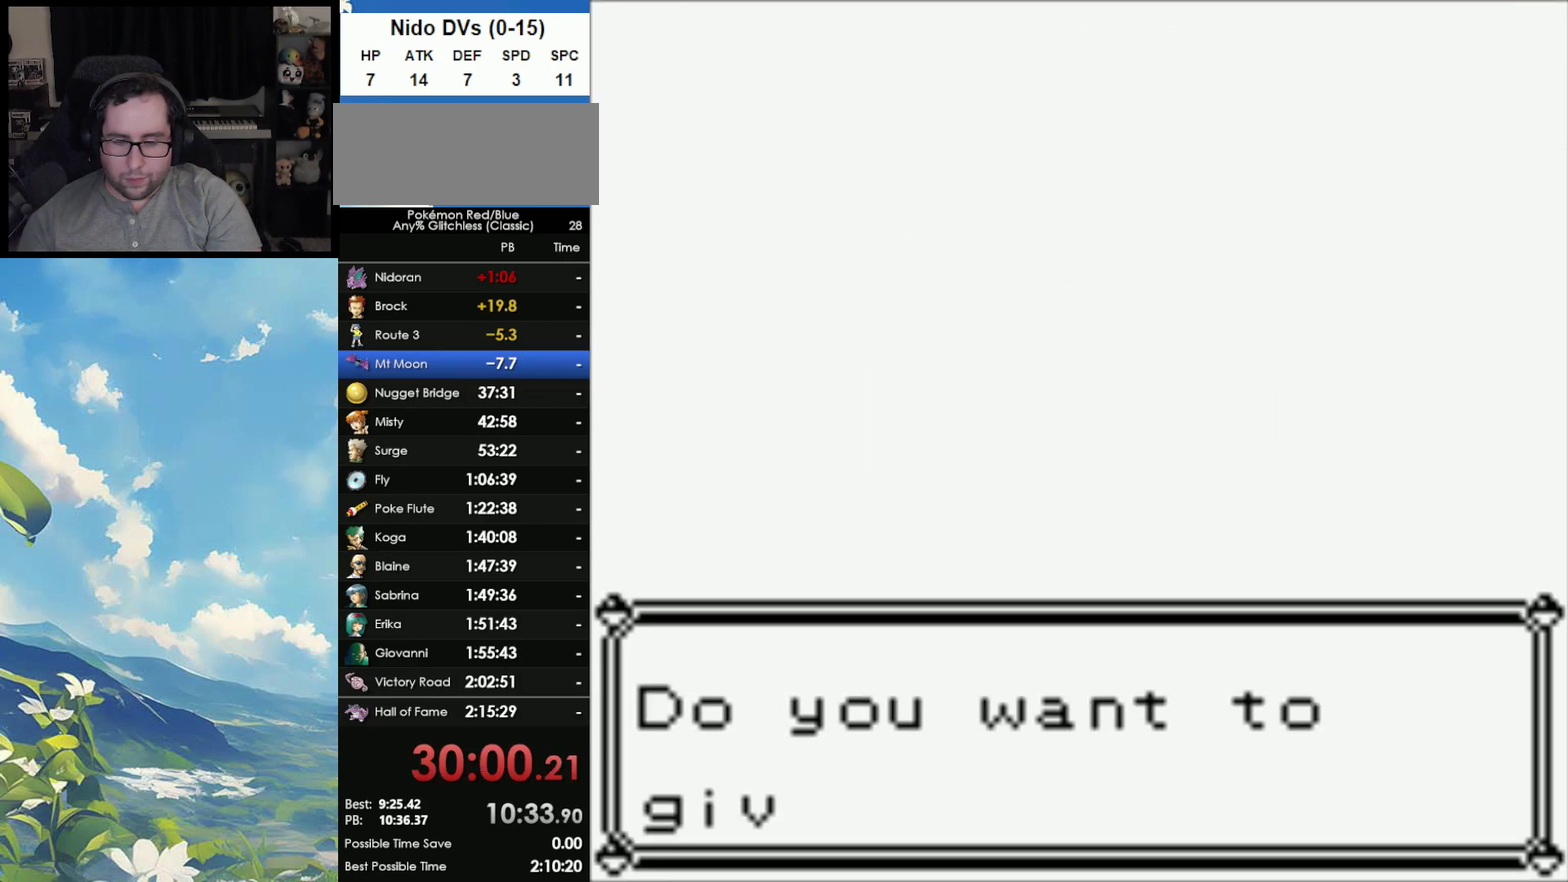
{"buttons": ["DPAD_LEFT"], "events": [[117, "B", "down"], [217, "B", "up"], [300, "B", "down"], [417, "B", "up"]]}
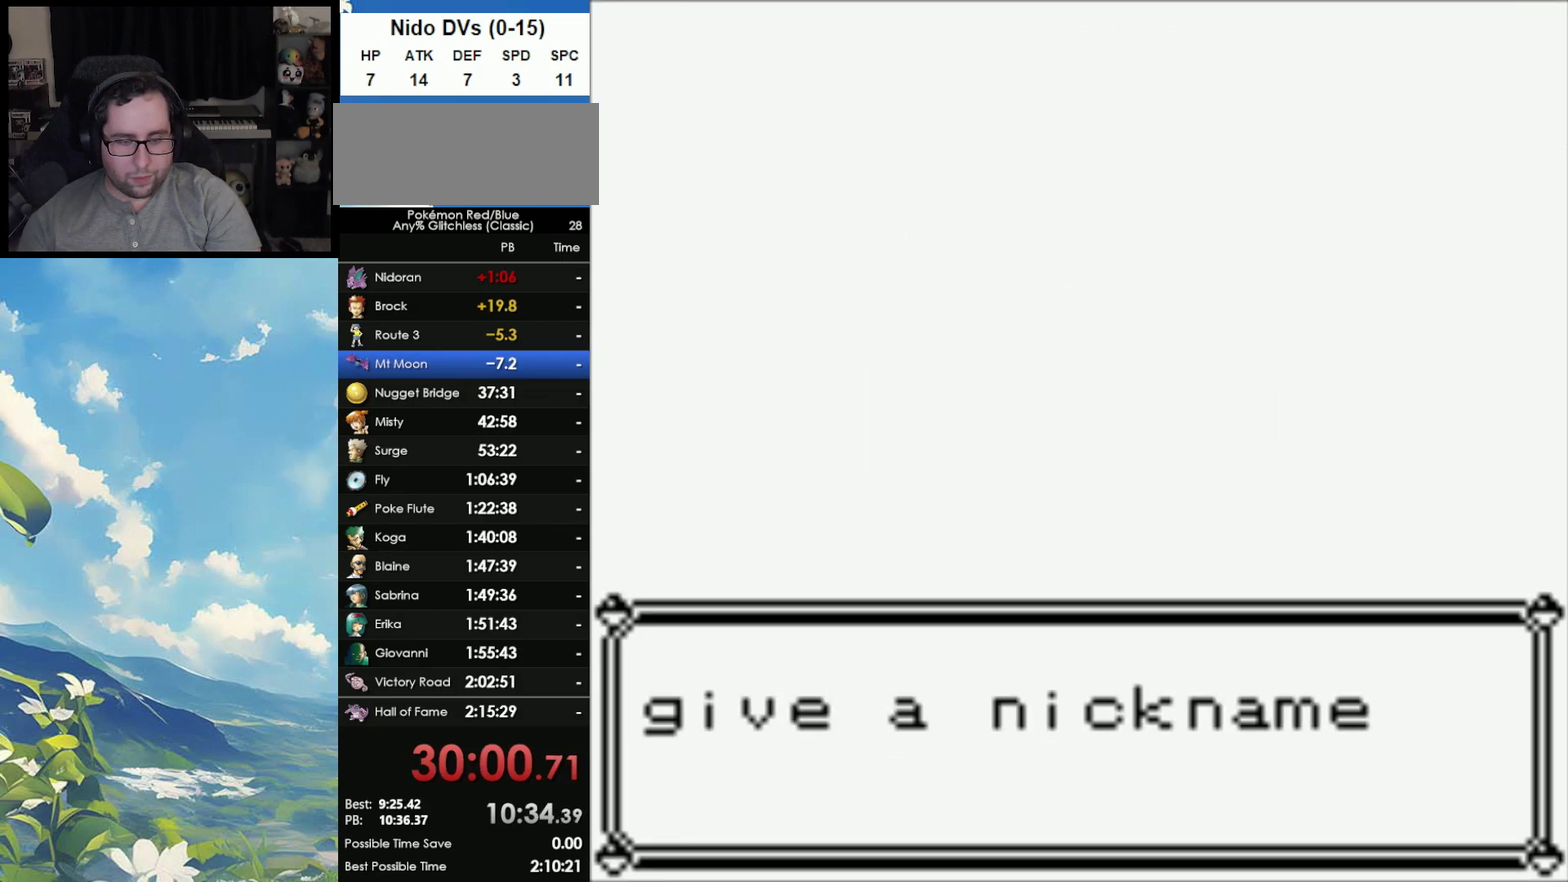
{"buttons": ["DPAD_LEFT"], "events": [[67, "B", "down"], [133, "B", "up"], [183, "B", "down"], [283, "B", "up"], [383, "B", "down"], [450, "B", "up"]]}
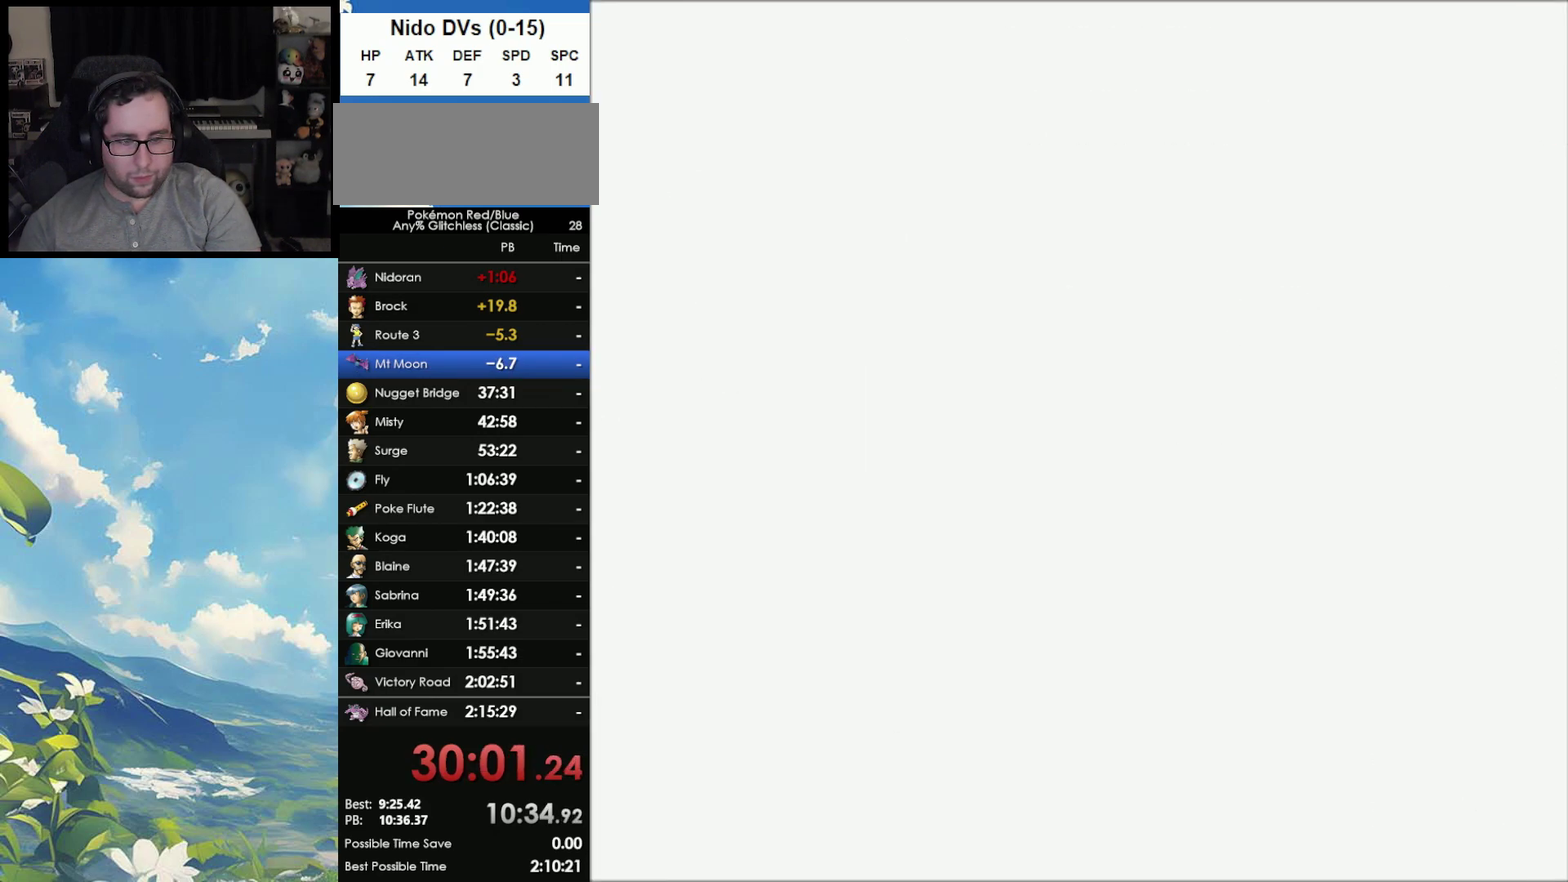
{"buttons": ["DPAD_LEFT"], "events": [[50, "B", "down"], [117, "B", "up"]]}
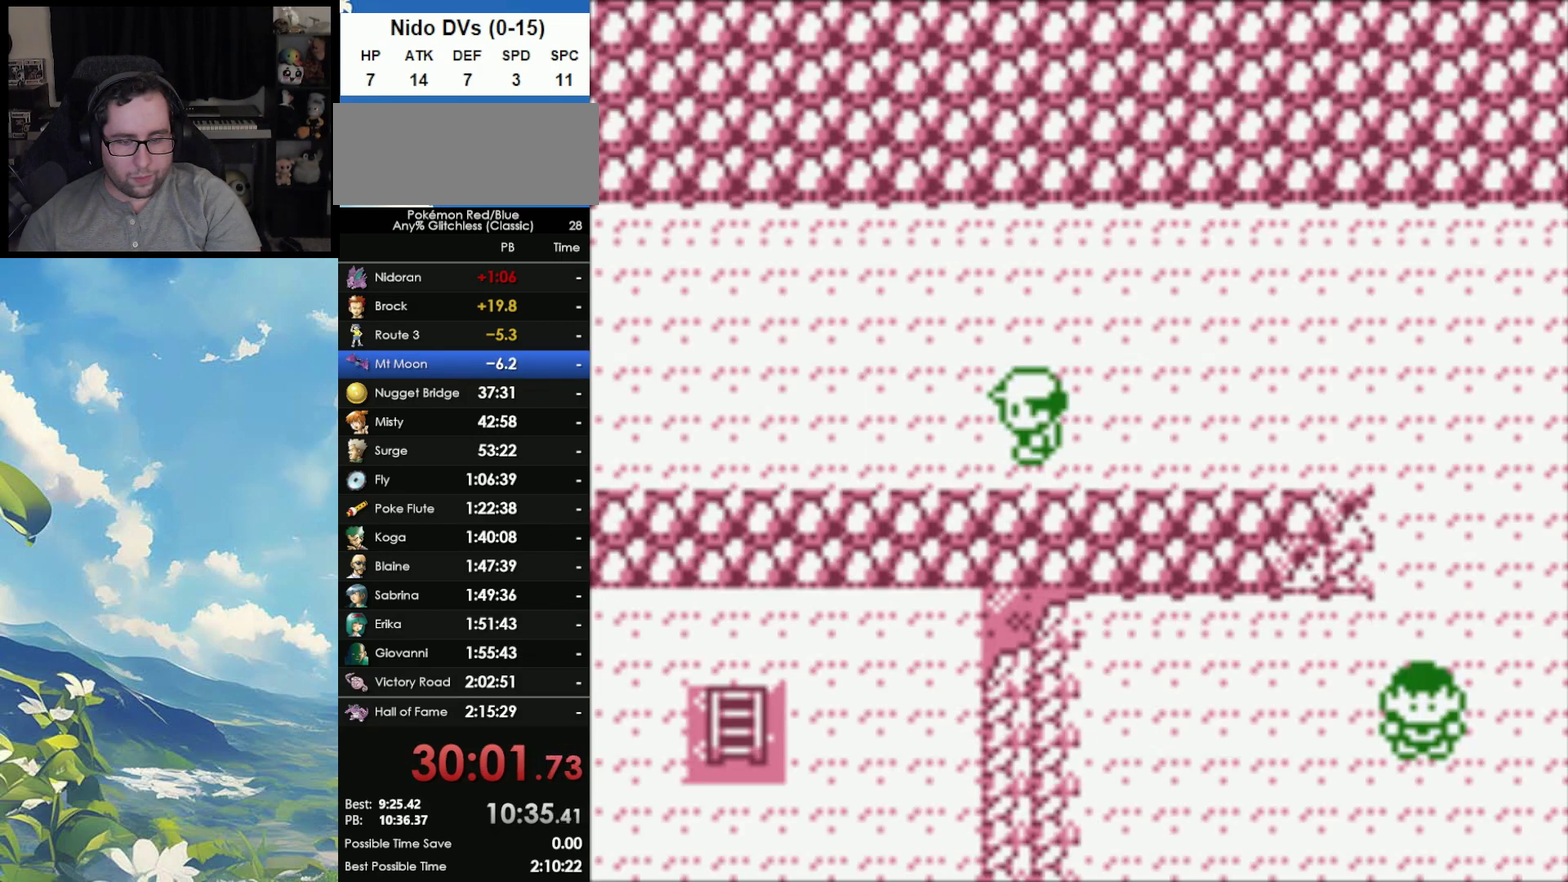
{"buttons": ["DPAD_LEFT"], "events": []}
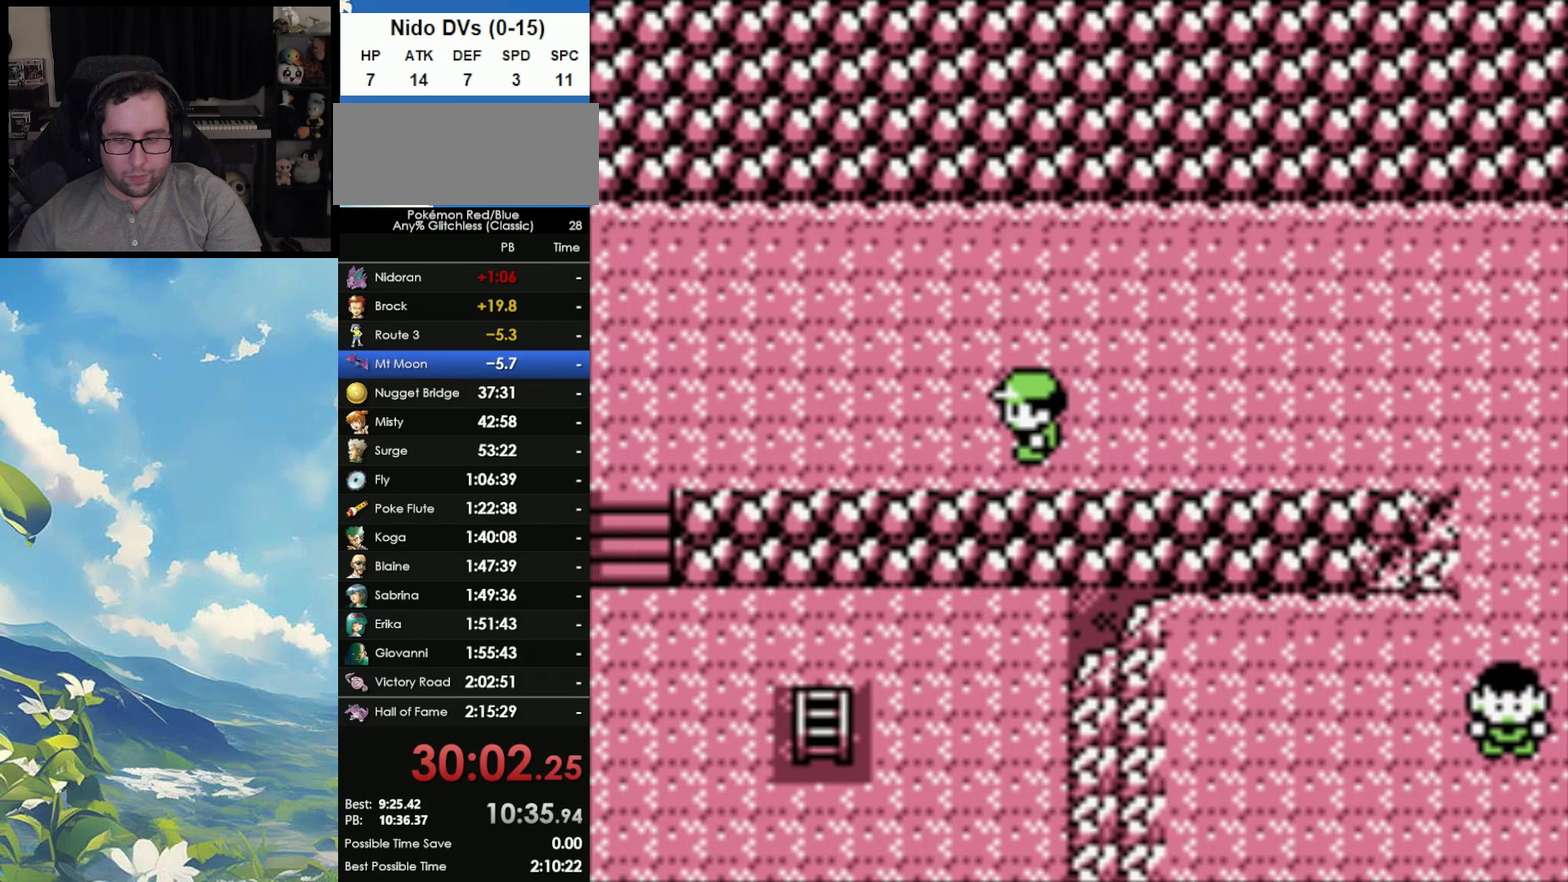
{"buttons": ["DPAD_LEFT"], "events": []}
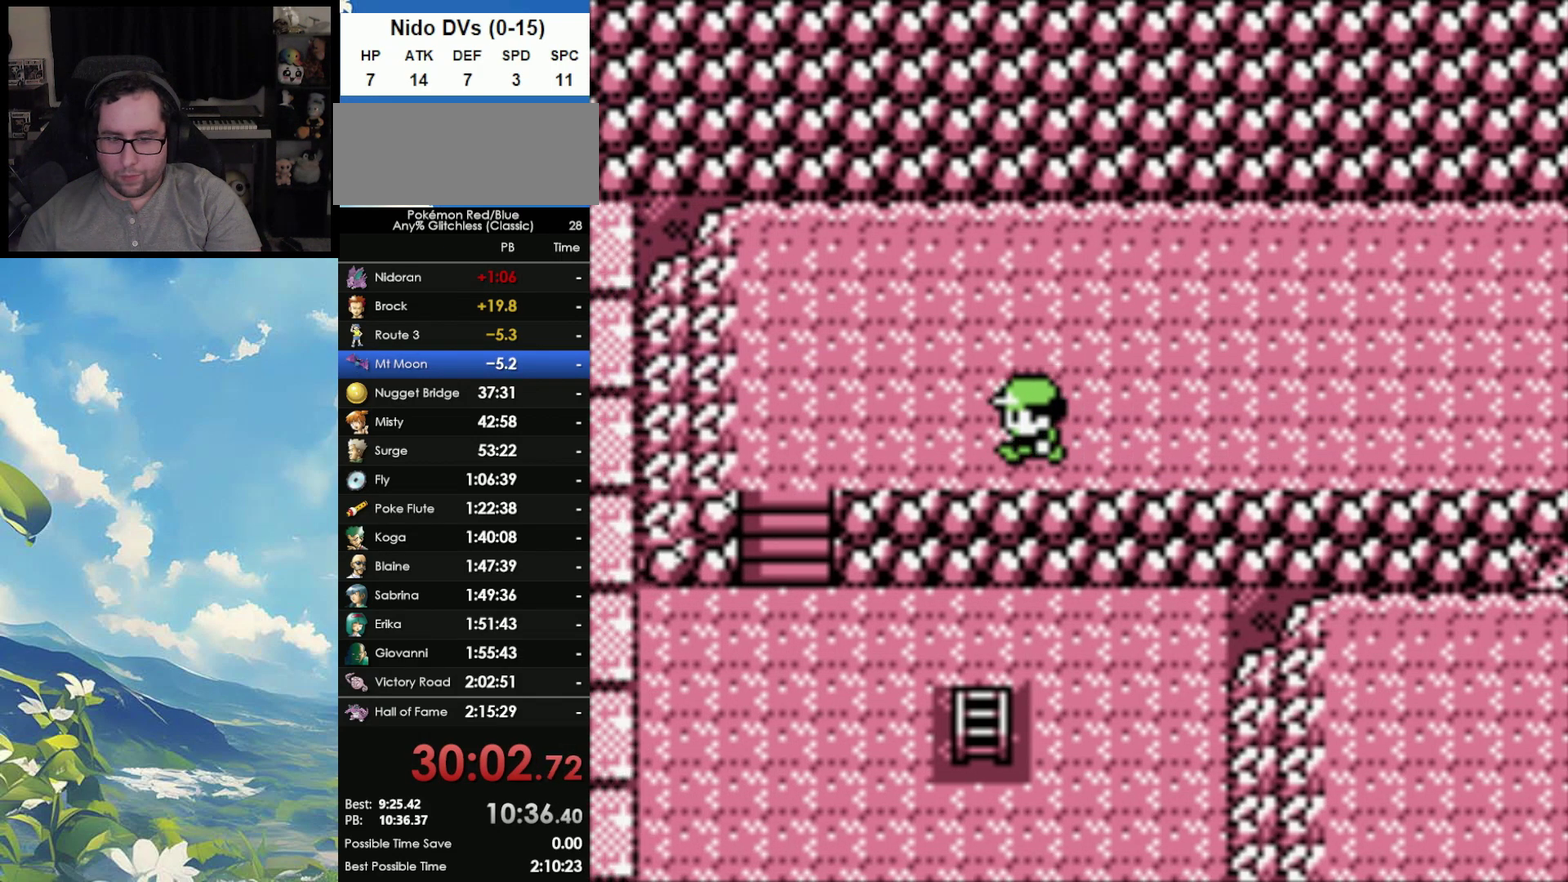
{"buttons": ["DPAD_LEFT"], "events": []}
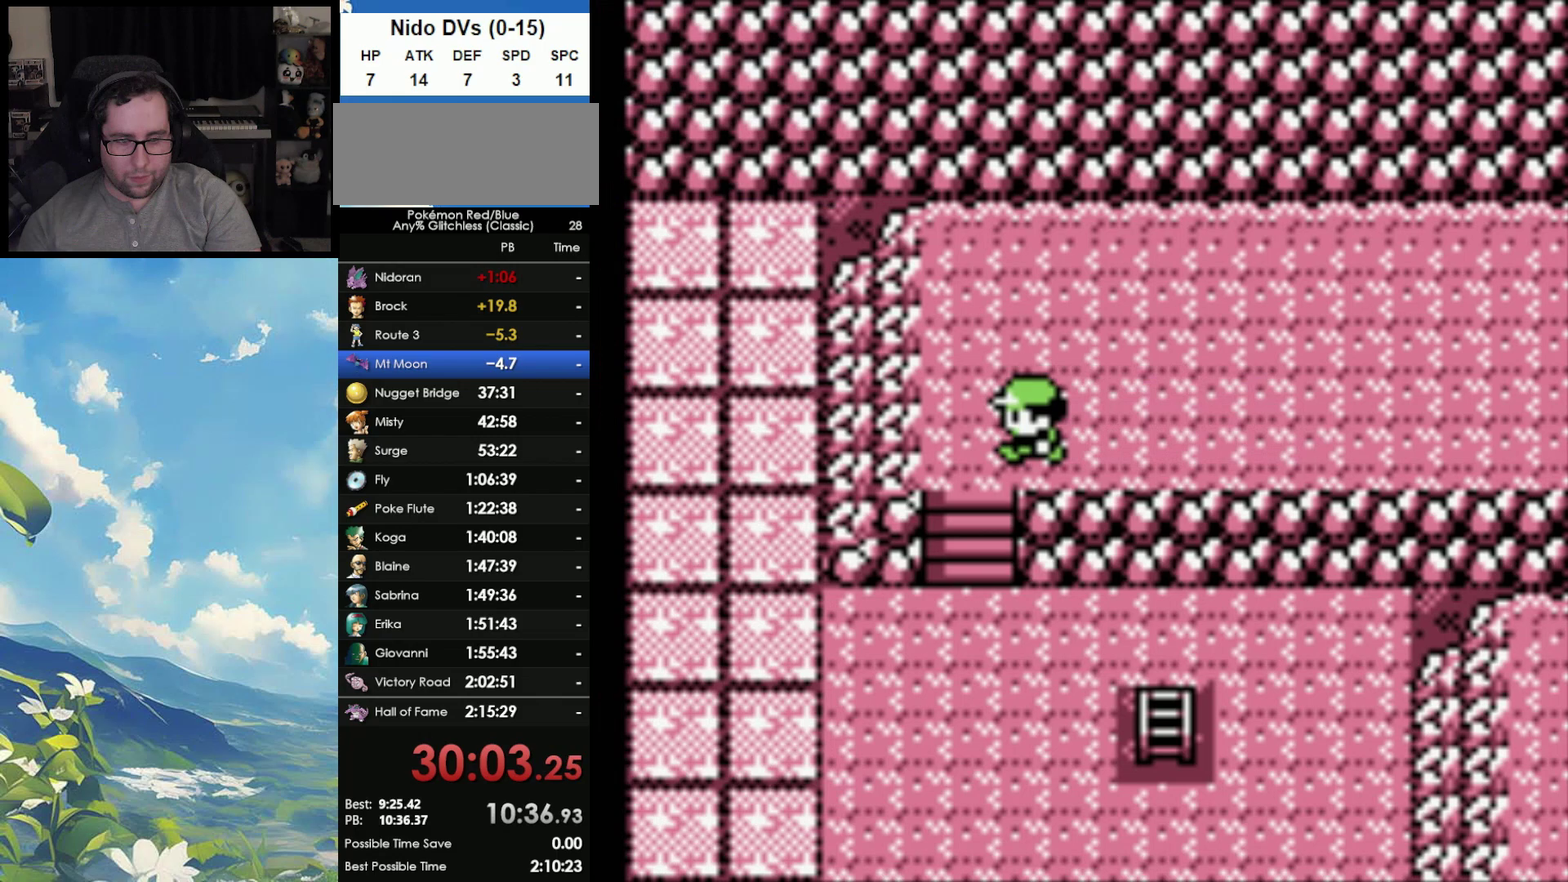
{"buttons": [], "events": [[83, "DPAD_LEFT", "up"]]}